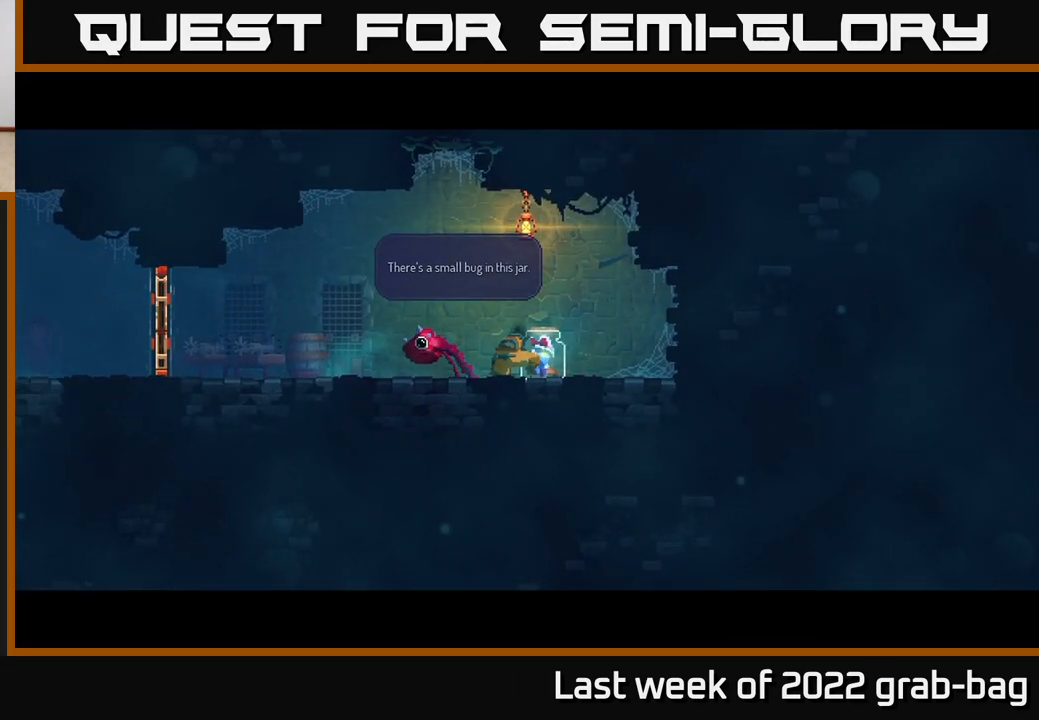
Gameplay with a controller (Xbox layout); each line is a JSON object with the inputs held at the frame after it. "events" lists button and stick changes between this image and that frame as [ms after this image, input, new state], when the widget could be followed in between. Not read: L3 R3.
{"buttons": [], "left_stick": "center", "right_stick": "center", "events": [[100, "A", "down"], [267, "A", "up"]]}
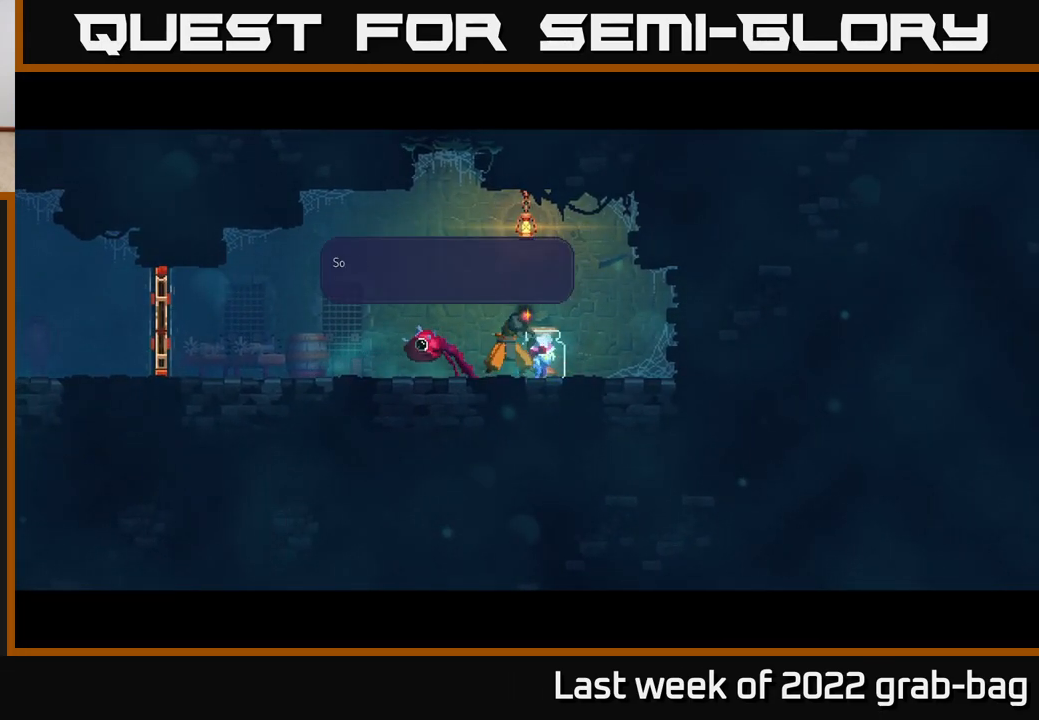
{"buttons": [], "left_stick": "center", "right_stick": "center", "events": []}
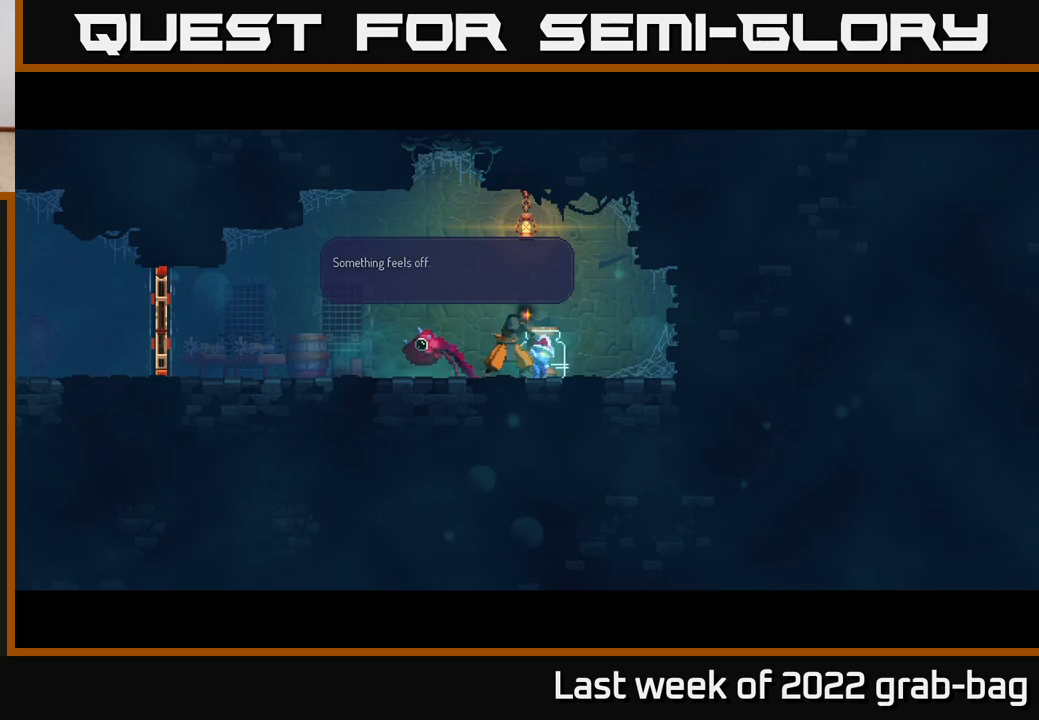
{"buttons": [], "left_stick": "center", "right_stick": "center", "events": []}
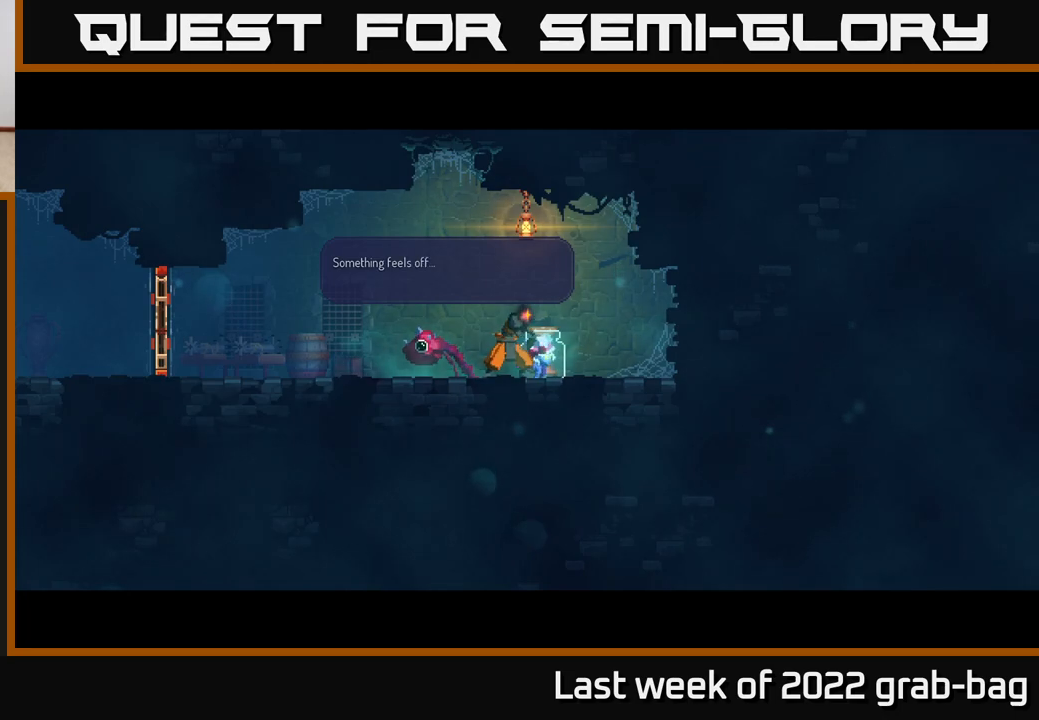
{"buttons": [], "left_stick": "center", "right_stick": "center", "events": [[133, "A", "down"], [317, "A", "up"]]}
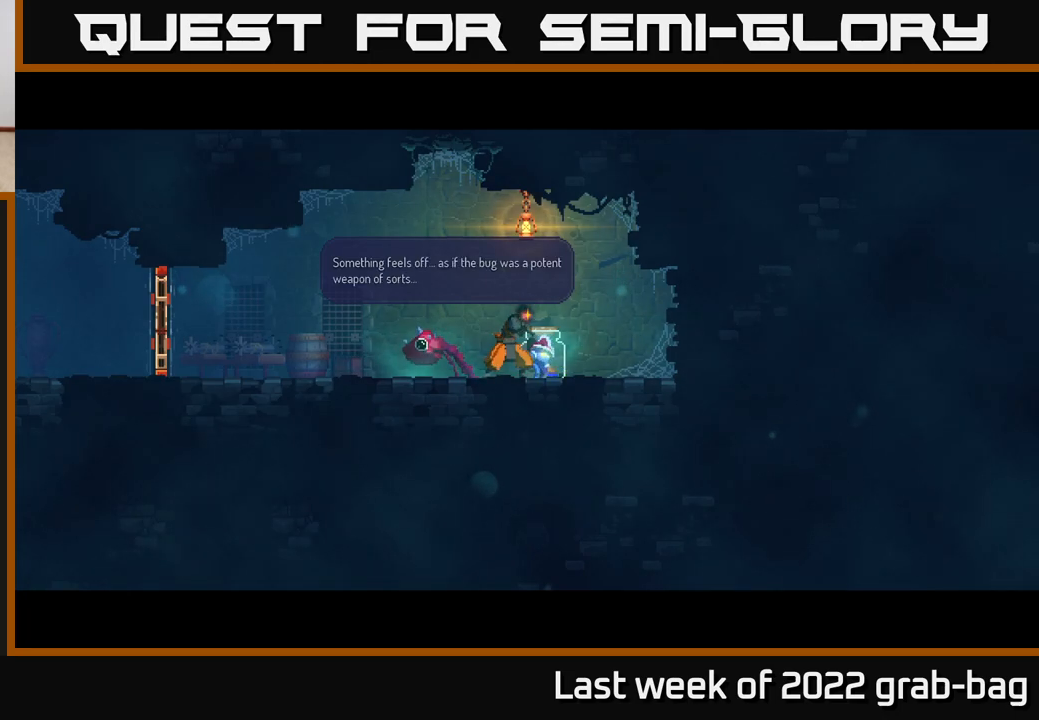
{"buttons": [], "left_stick": "center", "right_stick": "center", "events": []}
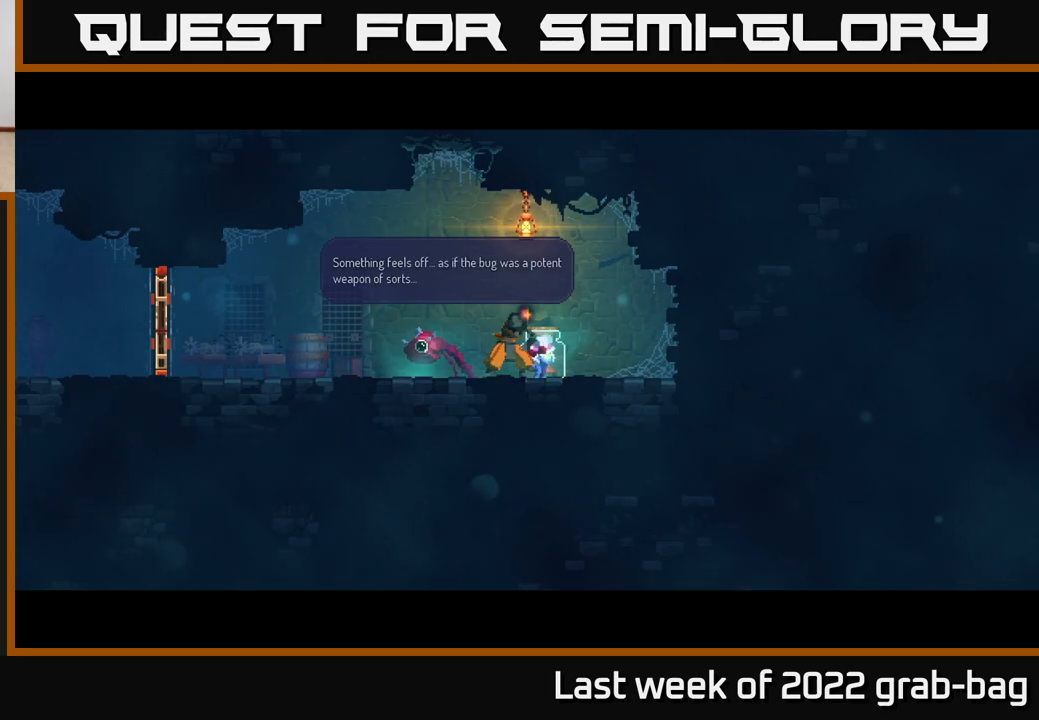
{"buttons": [], "left_stick": "center", "right_stick": "center", "events": []}
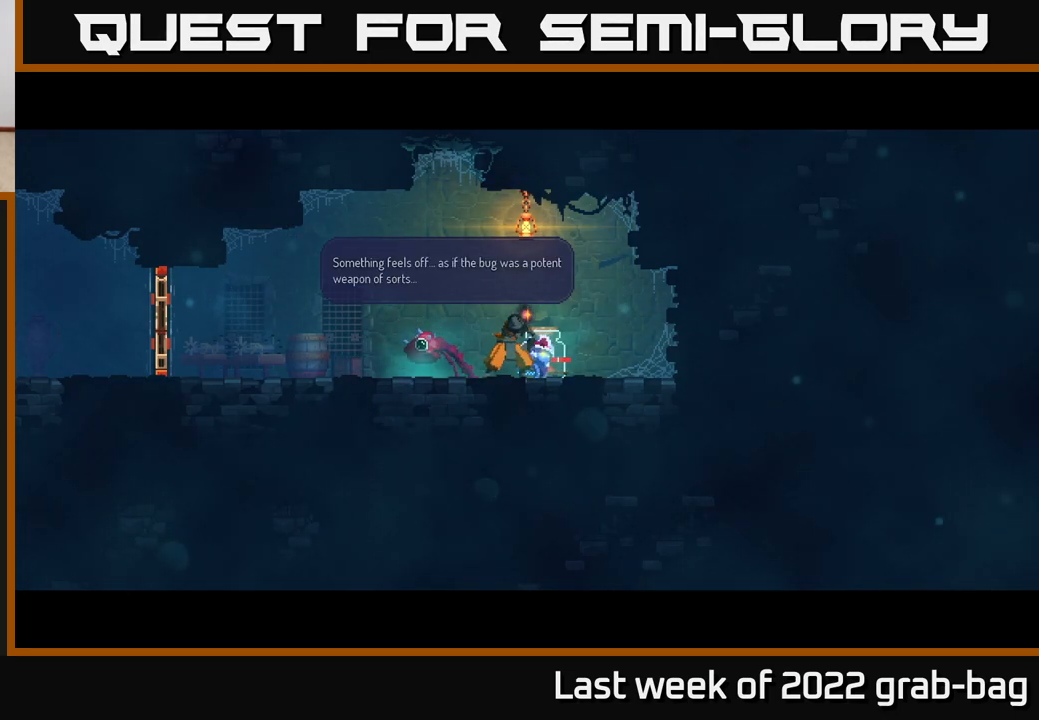
{"buttons": [], "left_stick": "center", "right_stick": "center", "events": [[217, "A", "down"], [400, "A", "up"]]}
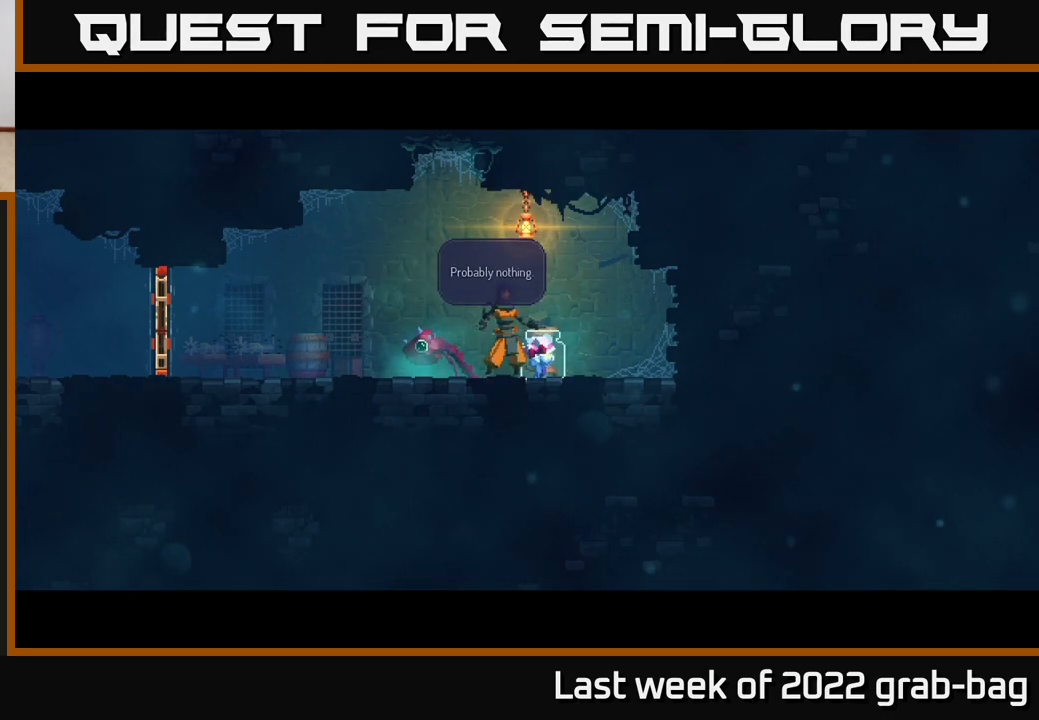
{"buttons": [], "left_stick": "center", "right_stick": "center", "events": []}
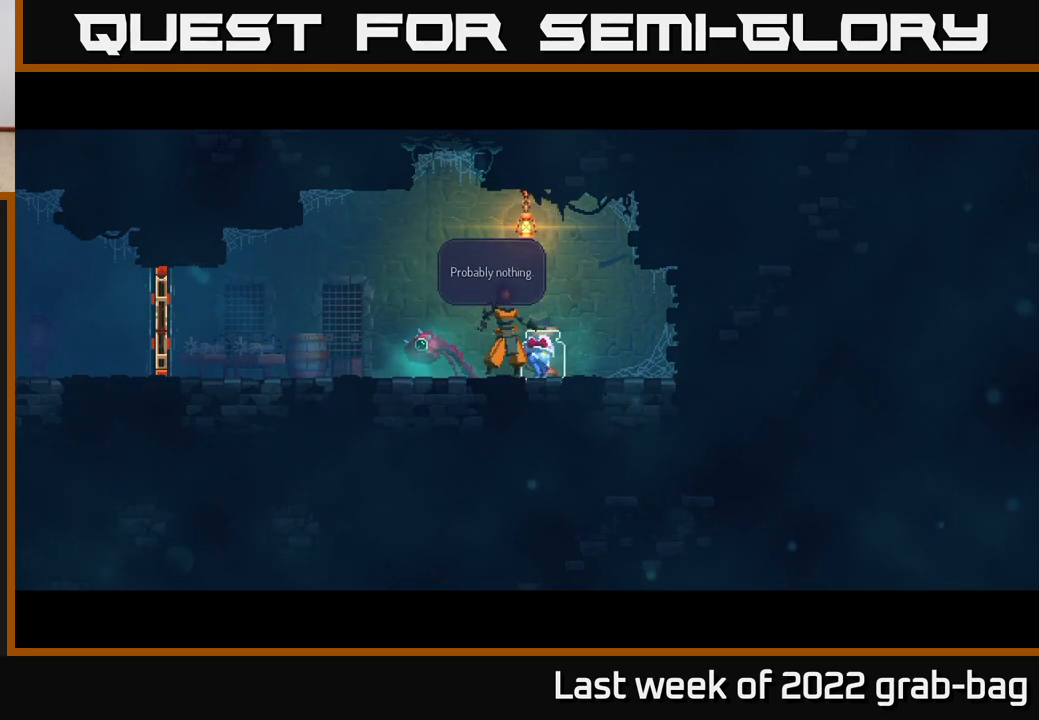
{"buttons": [], "left_stick": "left", "right_stick": "center", "events": [[33, "A", "down"], [183, "A", "up"], [433, "left_stick", "left"]]}
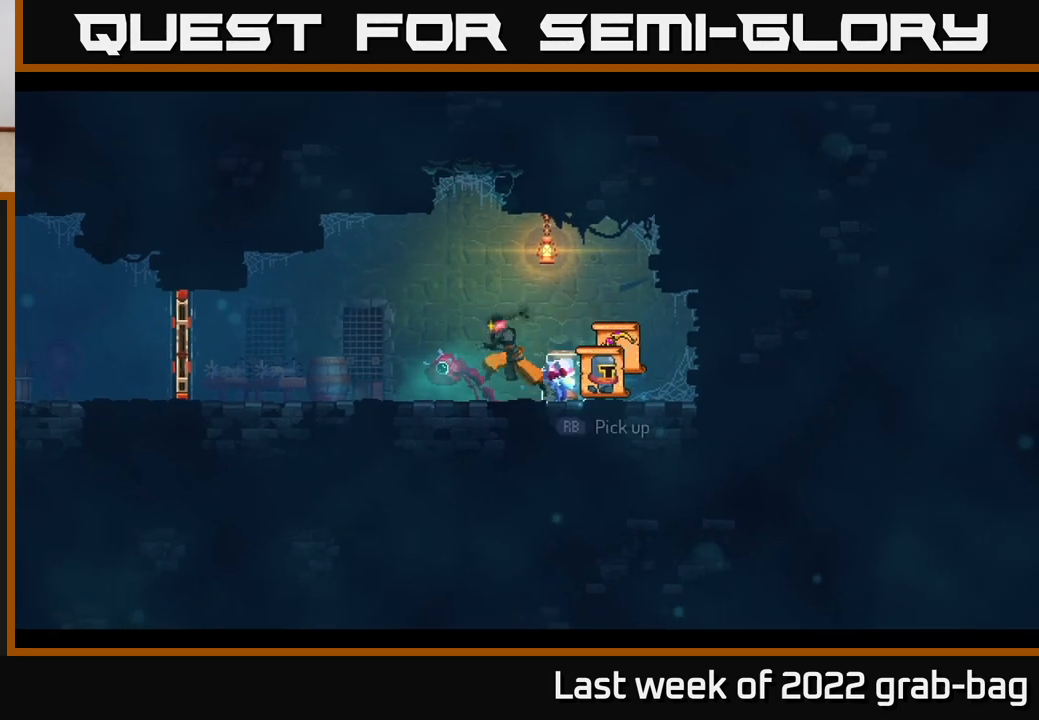
{"buttons": [], "left_stick": "center", "right_stick": "center", "events": [[167, "left_stick", "right"], [383, "left_stick", "center"]]}
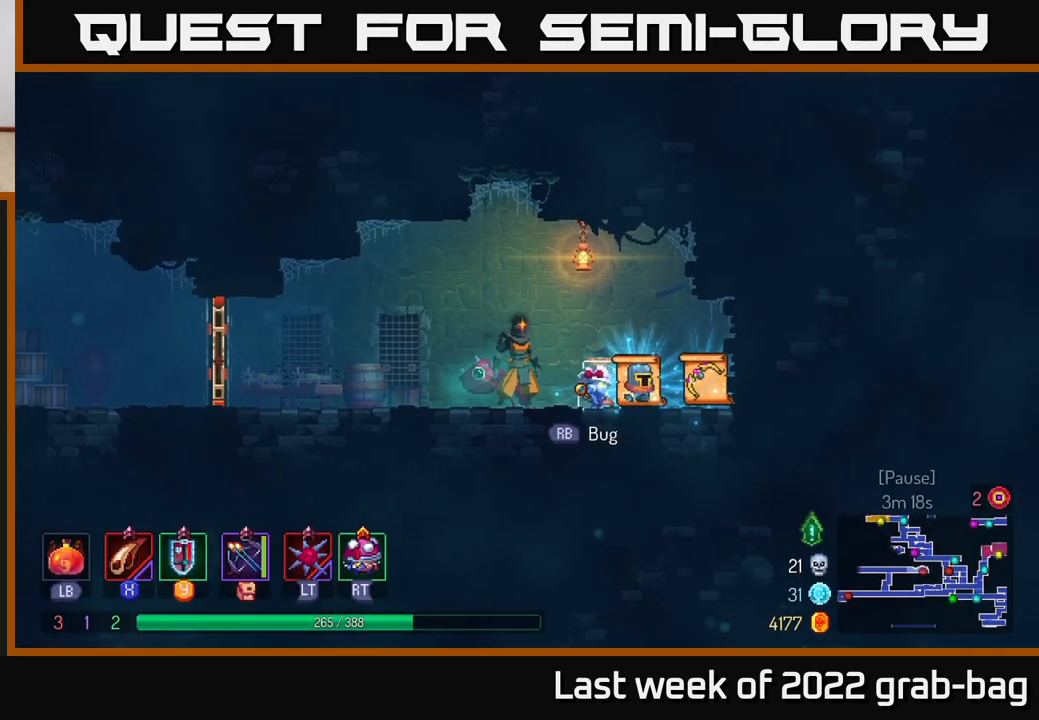
{"buttons": [], "left_stick": "right", "right_stick": "center", "events": [[283, "left_stick", "right"]]}
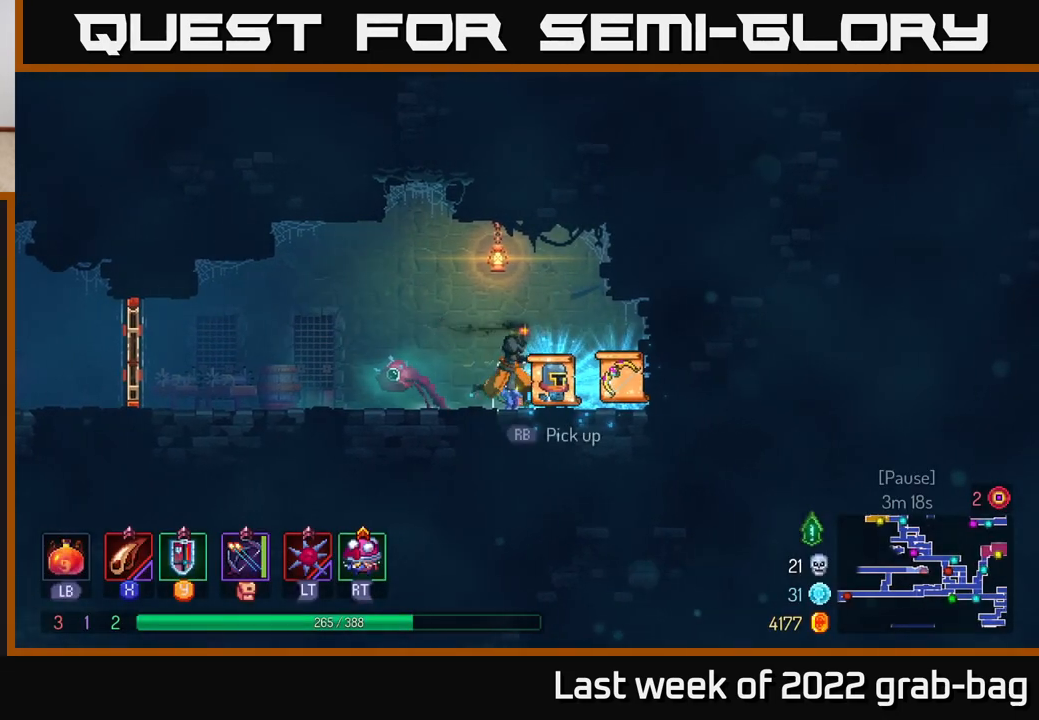
{"buttons": [], "left_stick": "center", "right_stick": "center", "events": [[150, "left_stick", "center"]]}
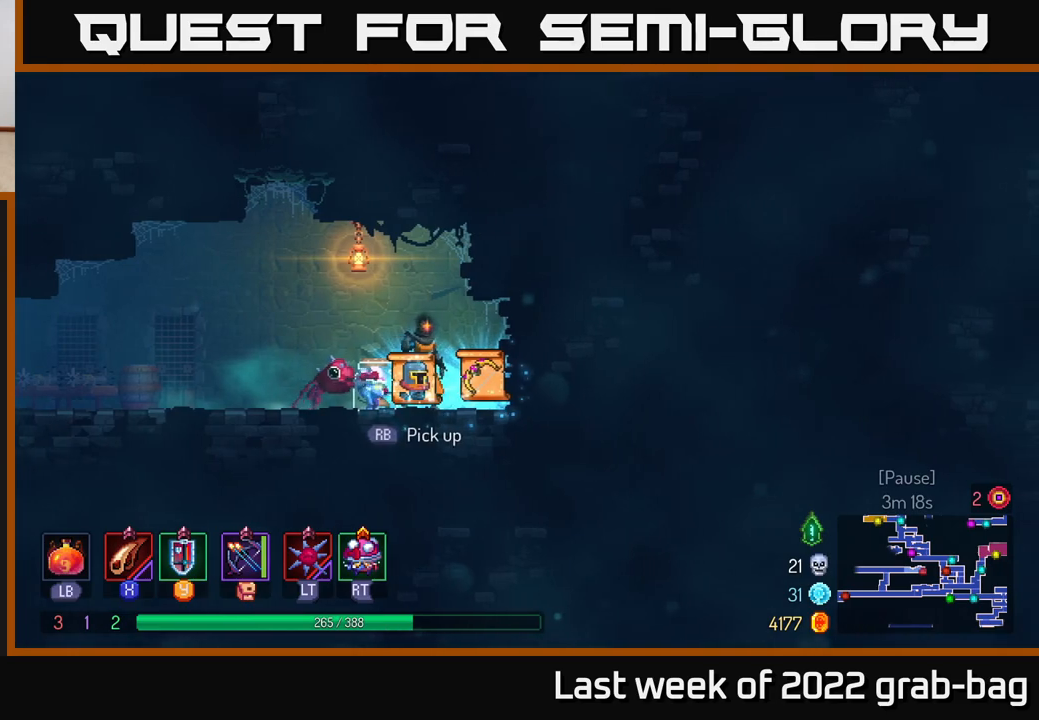
{"buttons": [], "left_stick": "center", "right_stick": "center", "events": [[67, "R1", "down"], [200, "R1", "up"]]}
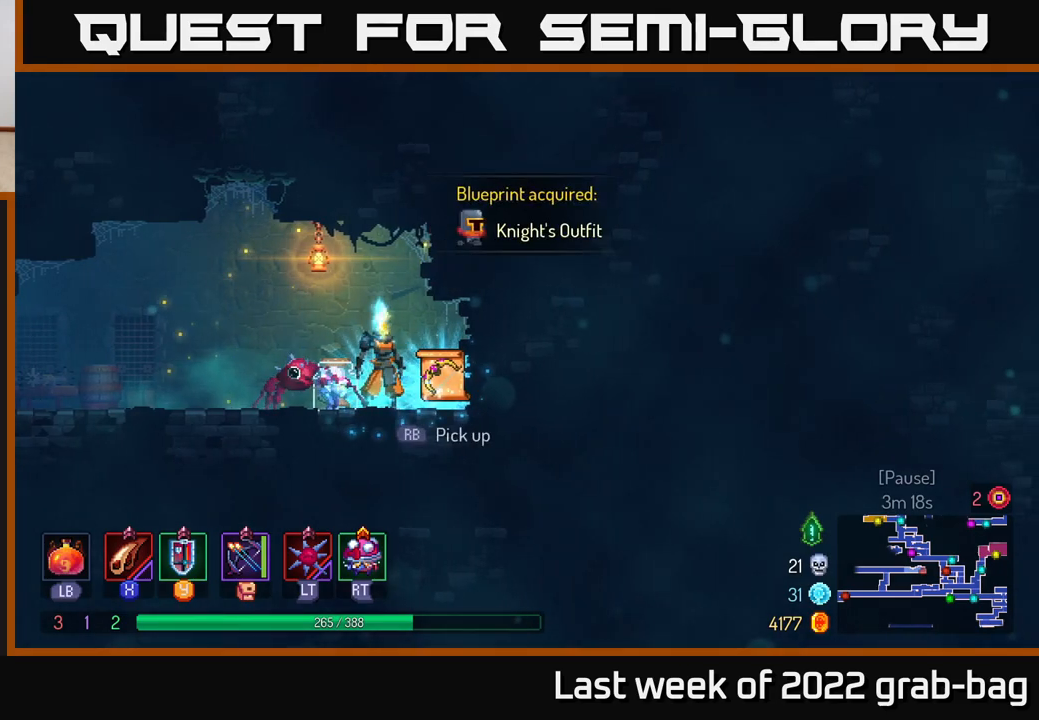
{"buttons": [], "left_stick": "center", "right_stick": "center", "events": []}
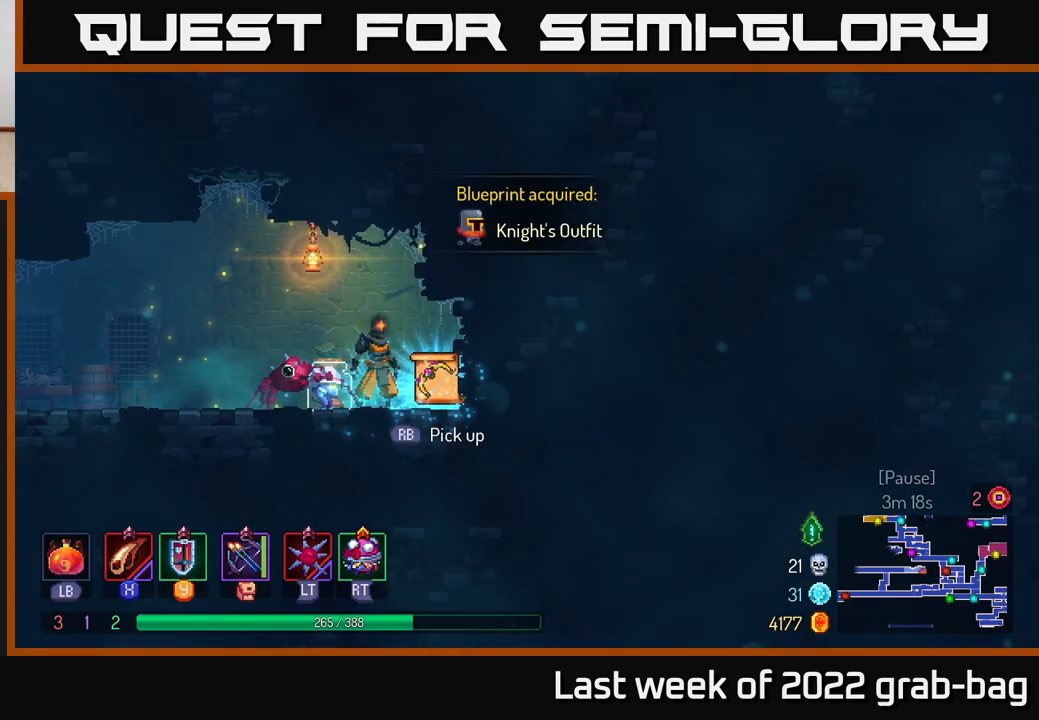
{"buttons": [], "left_stick": "right", "right_stick": "center", "events": [[417, "left_stick", "right"]]}
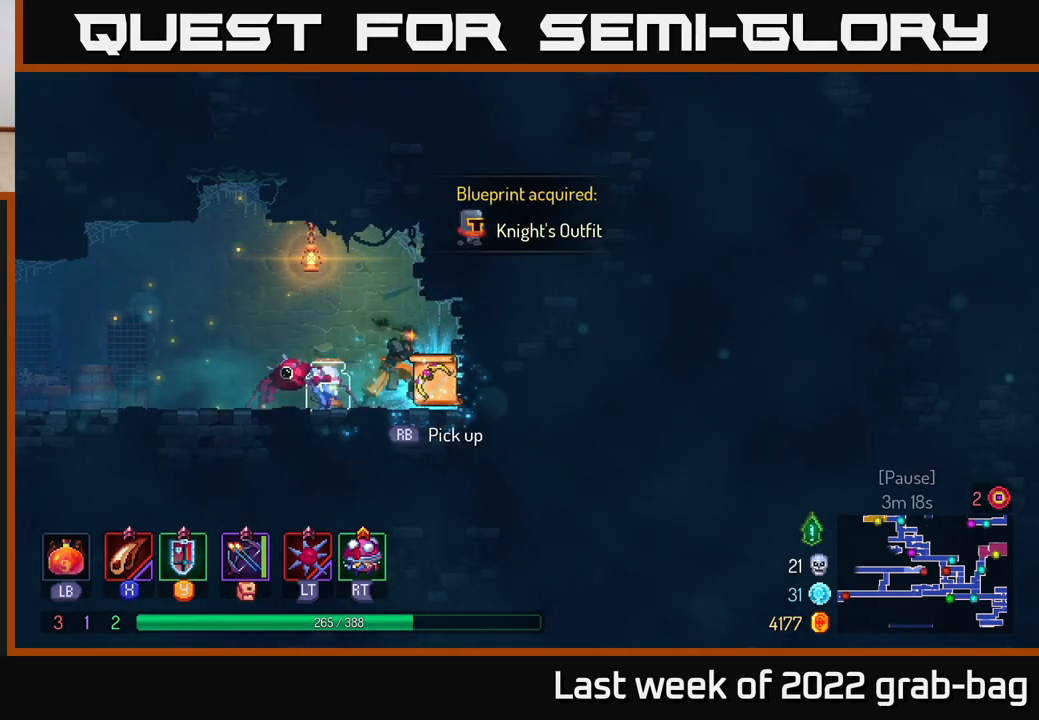
{"buttons": [], "left_stick": "center", "right_stick": "center", "events": [[150, "left_stick", "center"], [250, "R1", "down"], [317, "R1", "up"]]}
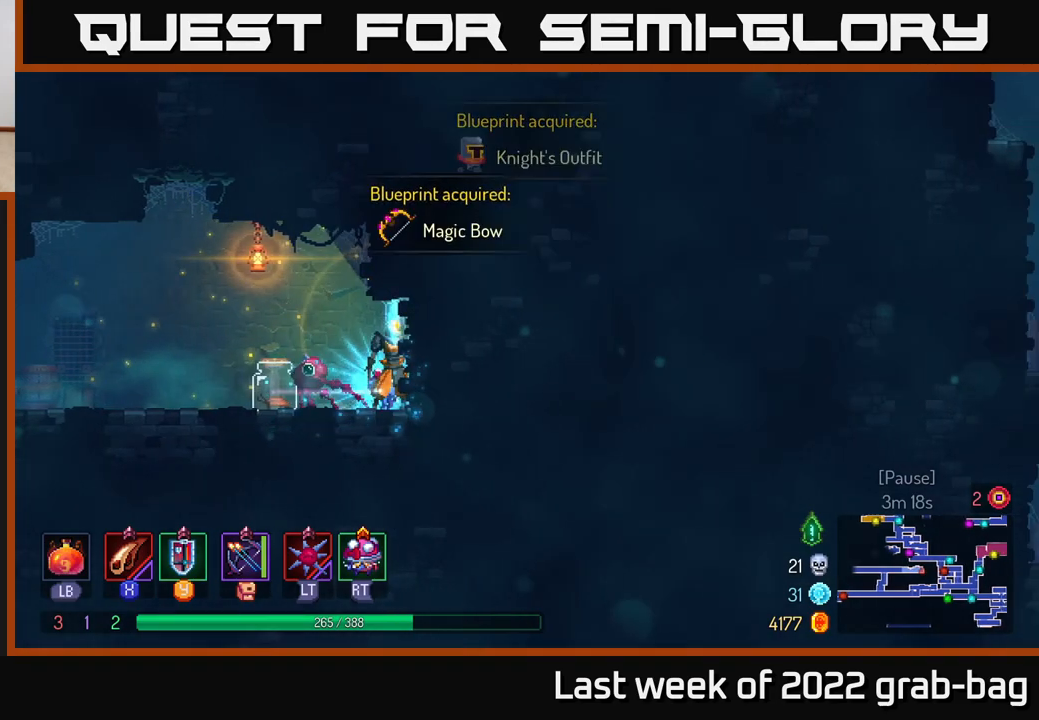
{"buttons": [], "left_stick": "center", "right_stick": "center", "events": []}
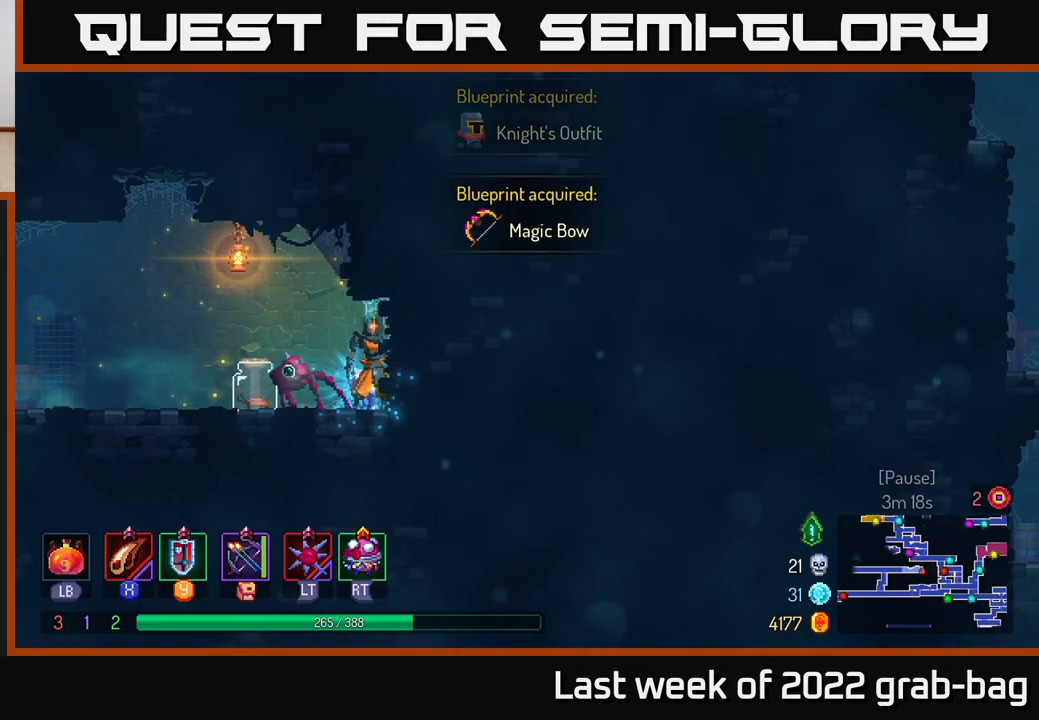
{"buttons": [], "left_stick": "left", "right_stick": "center", "events": [[67, "left_stick", "left"]]}
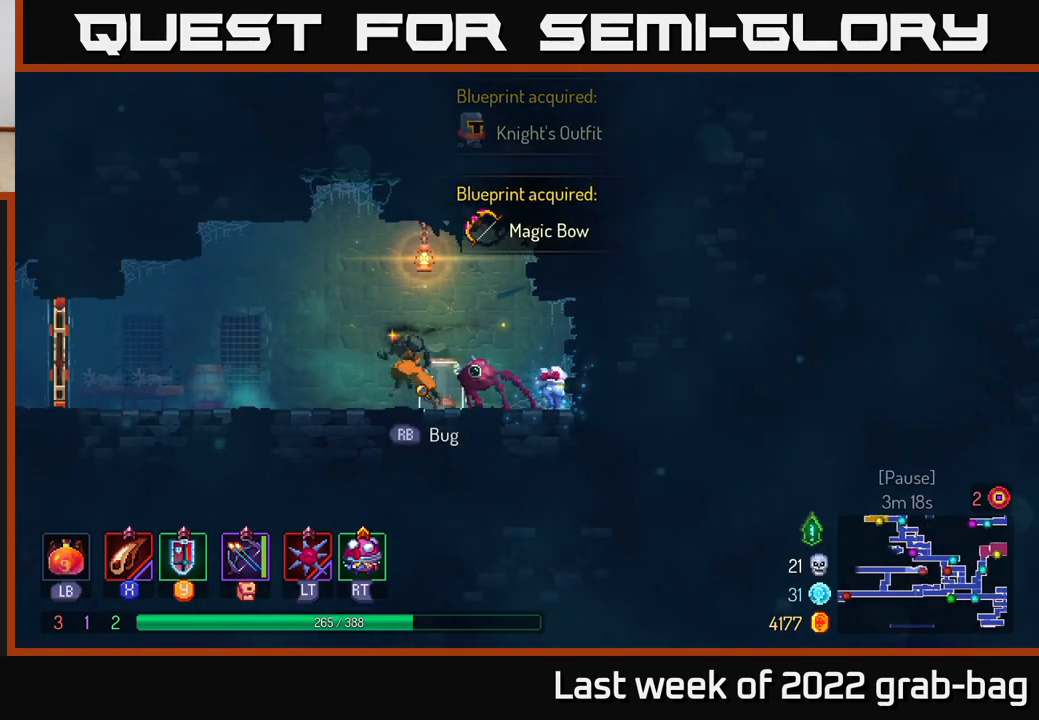
{"buttons": [], "left_stick": "center", "right_stick": "center", "events": [[217, "left_stick", "up"], [267, "left_stick", "right"], [433, "left_stick", "center"]]}
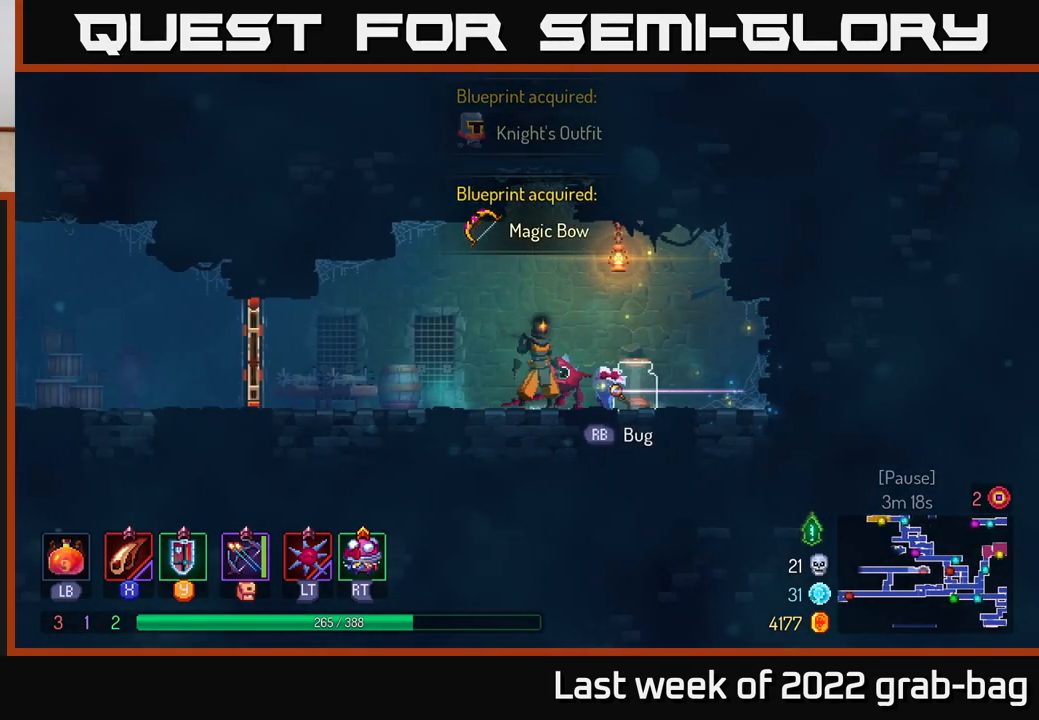
{"buttons": [], "left_stick": "center", "right_stick": "center", "events": [[217, "R1", "down"], [300, "R1", "up"]]}
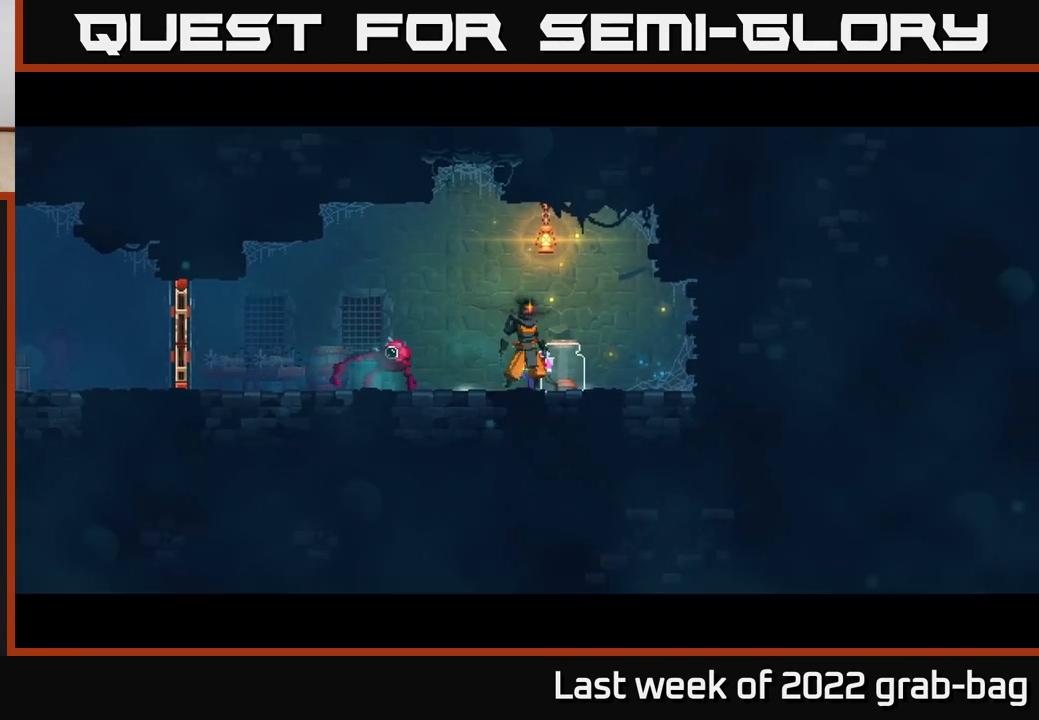
{"buttons": [], "left_stick": "center", "right_stick": "center", "events": []}
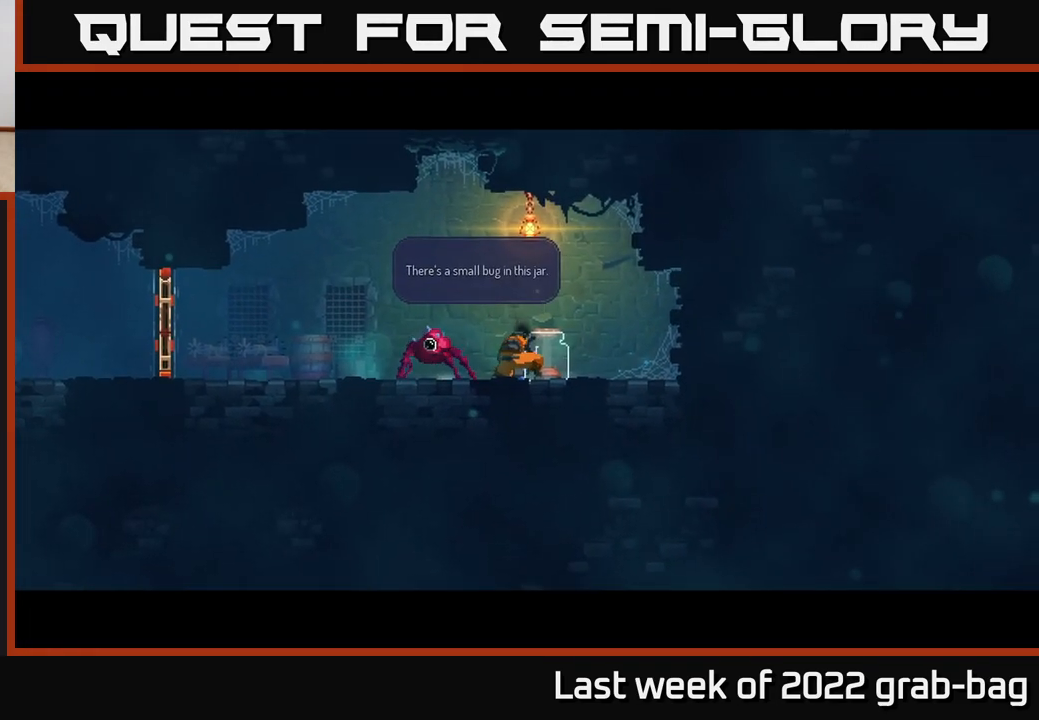
{"buttons": ["A"], "left_stick": "center", "right_stick": "center", "events": [[300, "A", "down"], [433, "A", "up"], [500, "A", "down"]]}
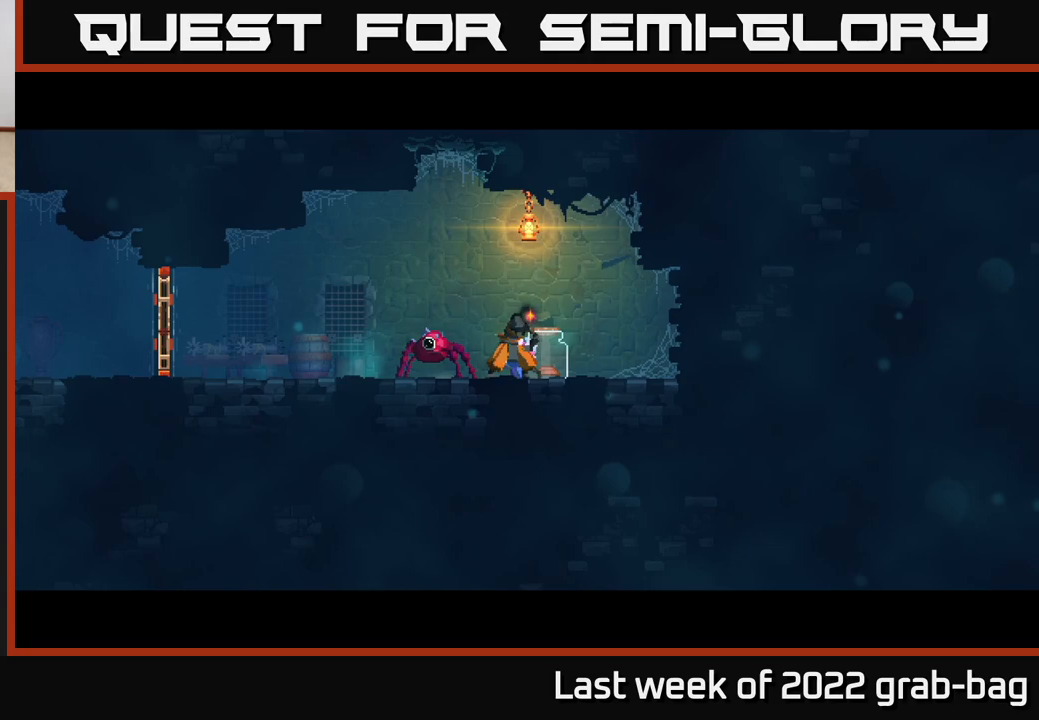
{"buttons": [], "left_stick": "center", "right_stick": "center", "events": [[117, "A", "up"]]}
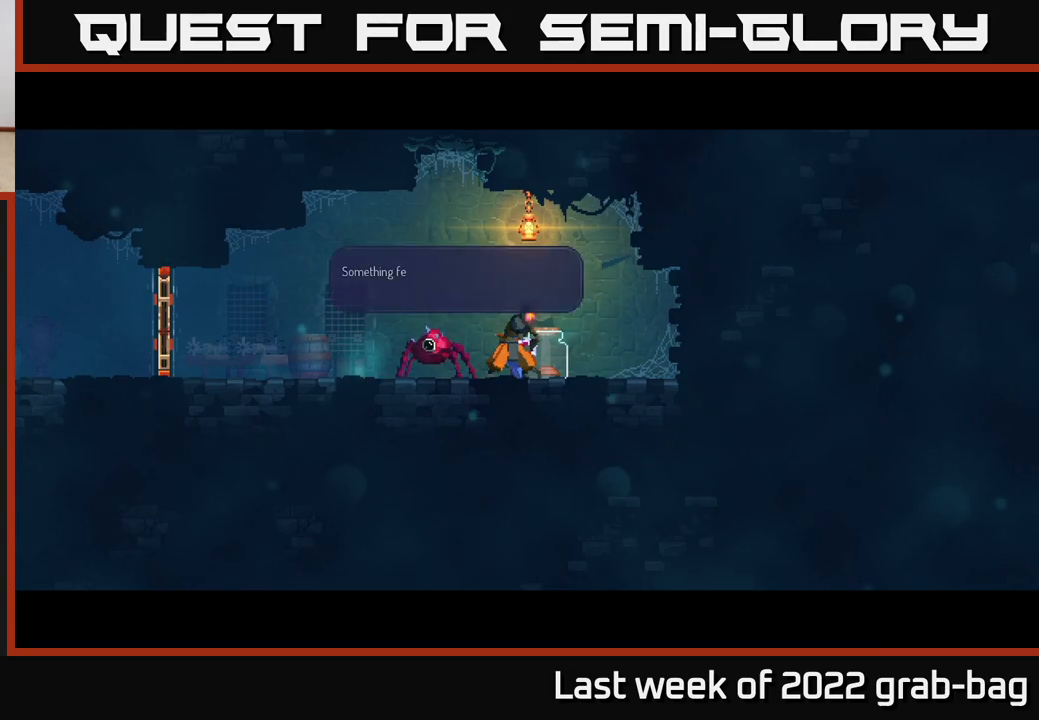
{"buttons": [], "left_stick": "center", "right_stick": "center", "events": [[33, "A", "down"], [150, "A", "up"], [350, "A", "down"], [483, "A", "up"]]}
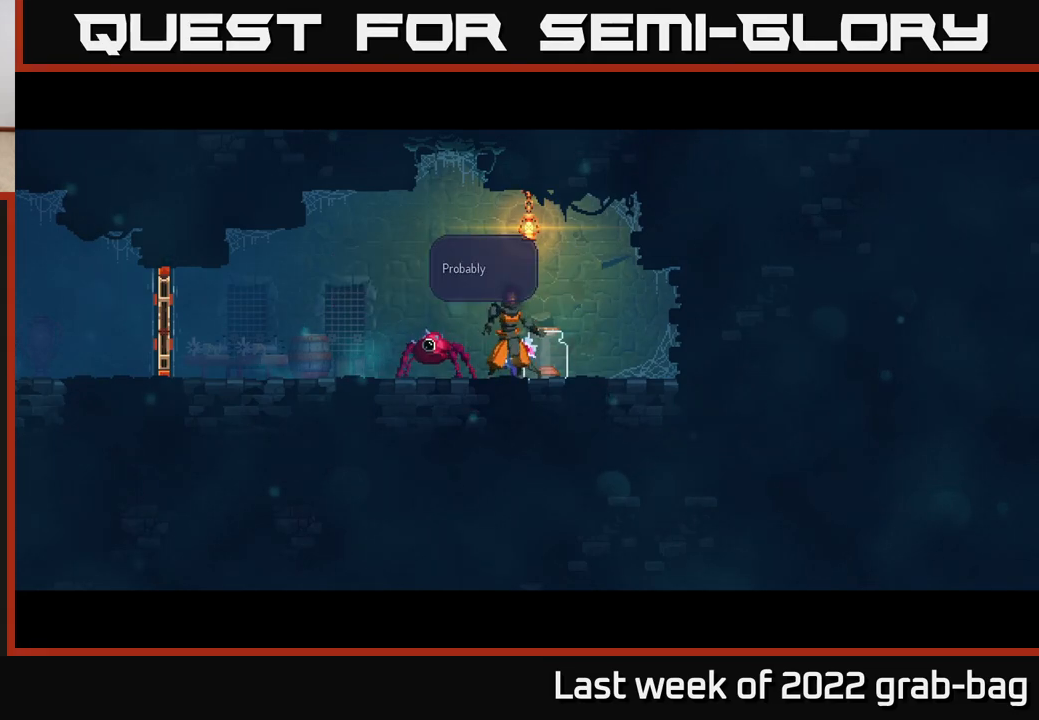
{"buttons": [], "left_stick": "center", "right_stick": "center", "events": [[217, "A", "down"], [350, "A", "up"]]}
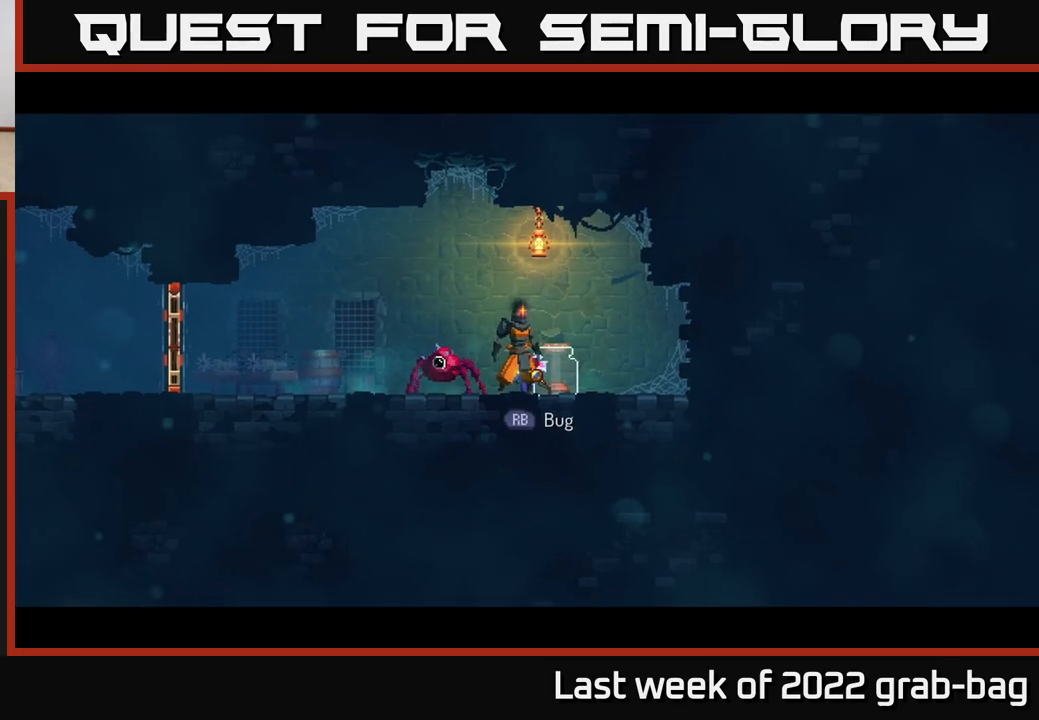
{"buttons": [], "left_stick": "center", "right_stick": "center", "events": [[83, "left_stick", "left"], [250, "left_stick", "right"], [317, "X", "down"], [433, "left_stick", "center"], [450, "X", "up"]]}
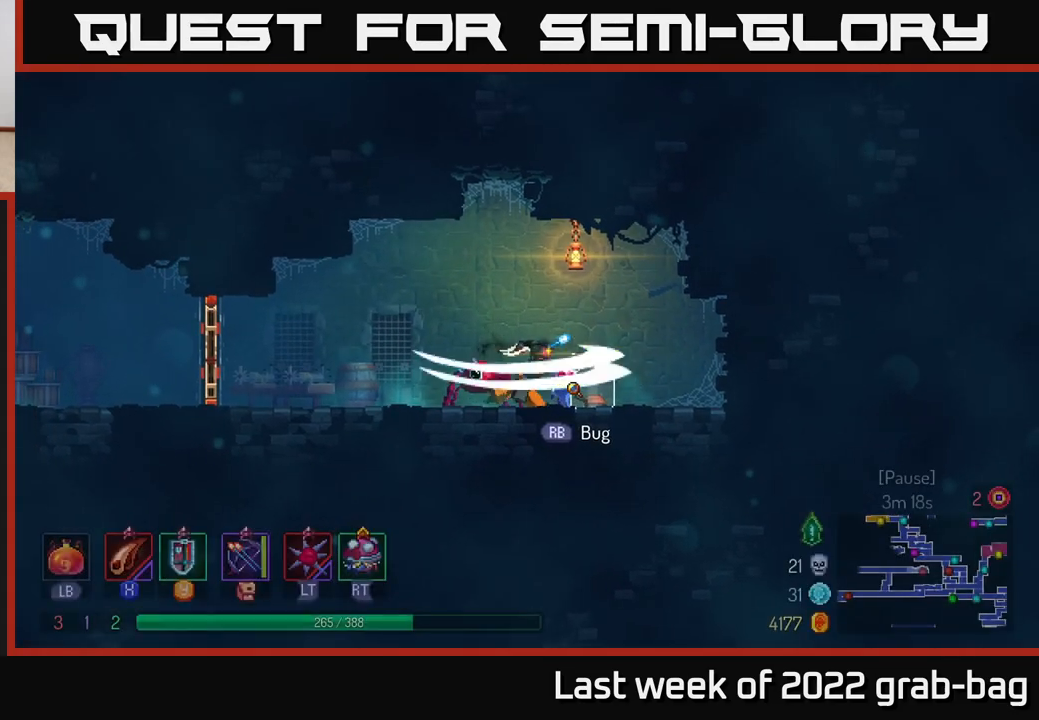
{"buttons": [], "left_stick": "right", "right_stick": "center", "events": [[50, "X", "down"], [150, "X", "up"], [500, "left_stick", "right"]]}
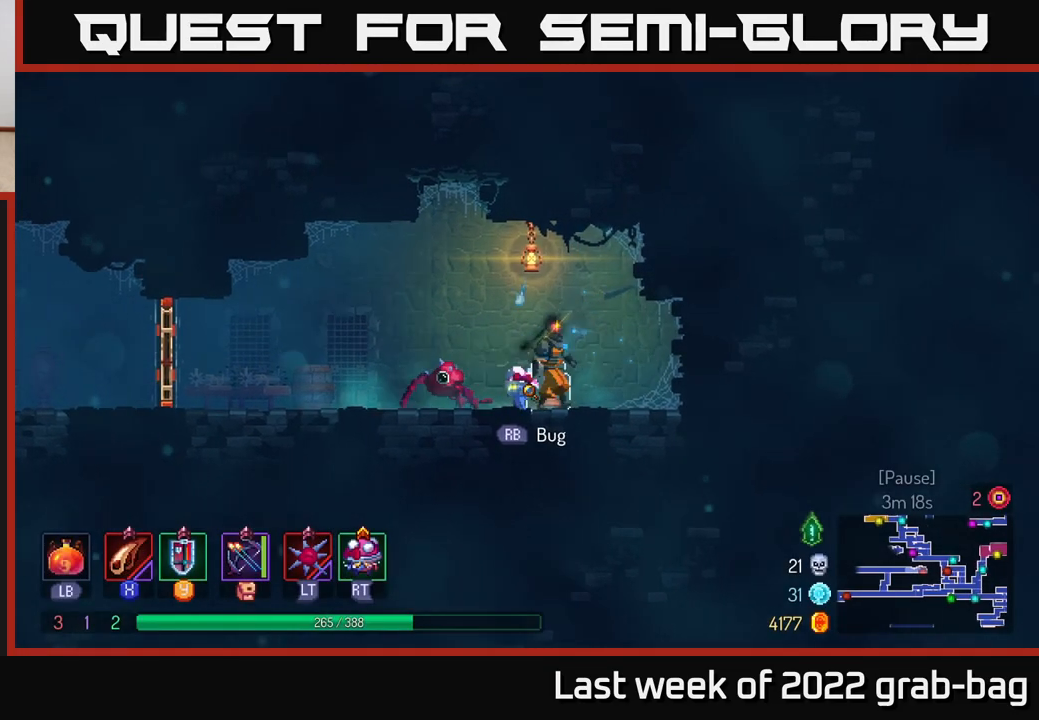
{"buttons": [], "left_stick": "left", "right_stick": "center", "events": [[383, "left_stick", "left"]]}
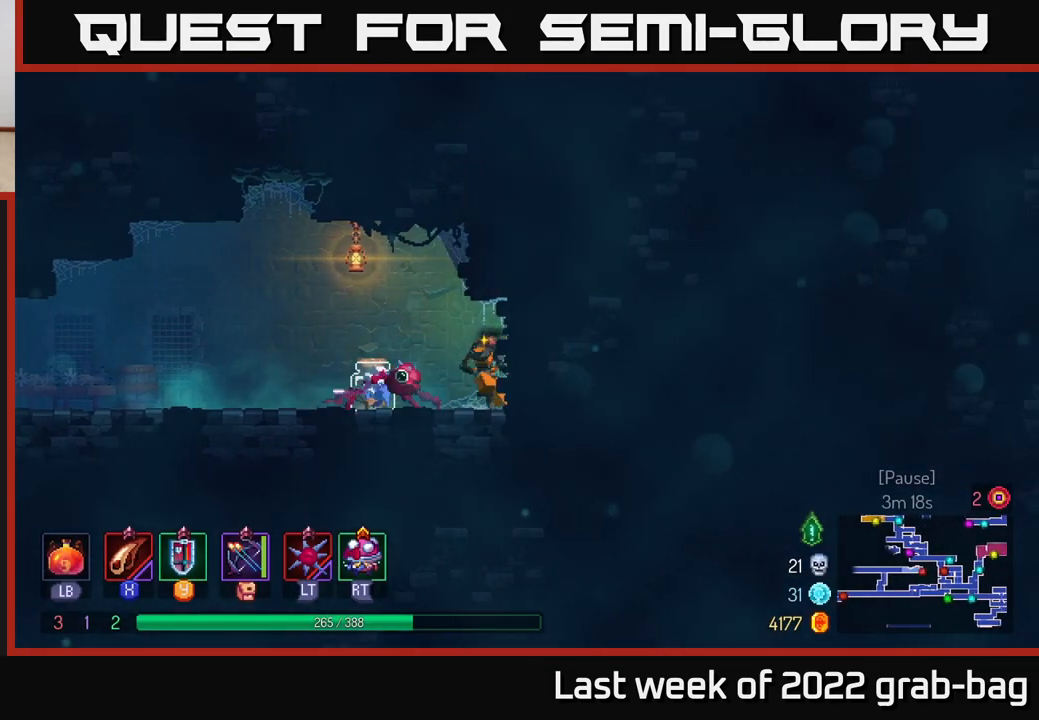
{"buttons": [], "left_stick": "left", "right_stick": "center", "events": []}